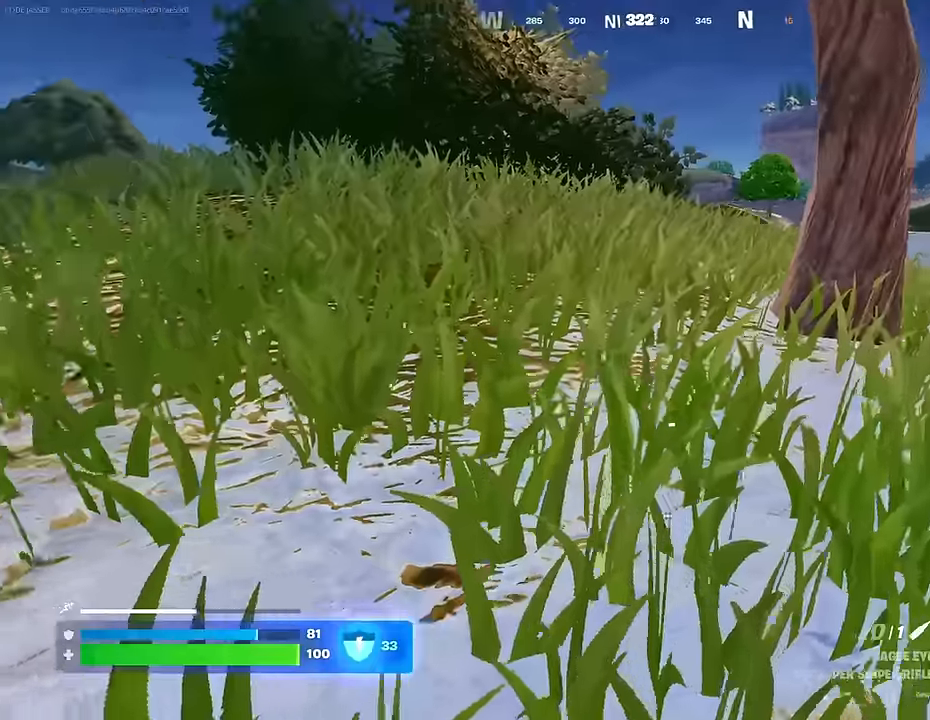
Gameplay with a controller (PlayStation layout); each line is a JSON object with the inputs held at the frame after it. "events" lists button and stick changes between this image and that frame as [ms after this image, input, new state], when the widget could be followed in between.
{"buttons": [], "left_stick": "up-right", "right_stick": "center", "events": [[117, "right_stick", "left"], [217, "right_stick", "center"]]}
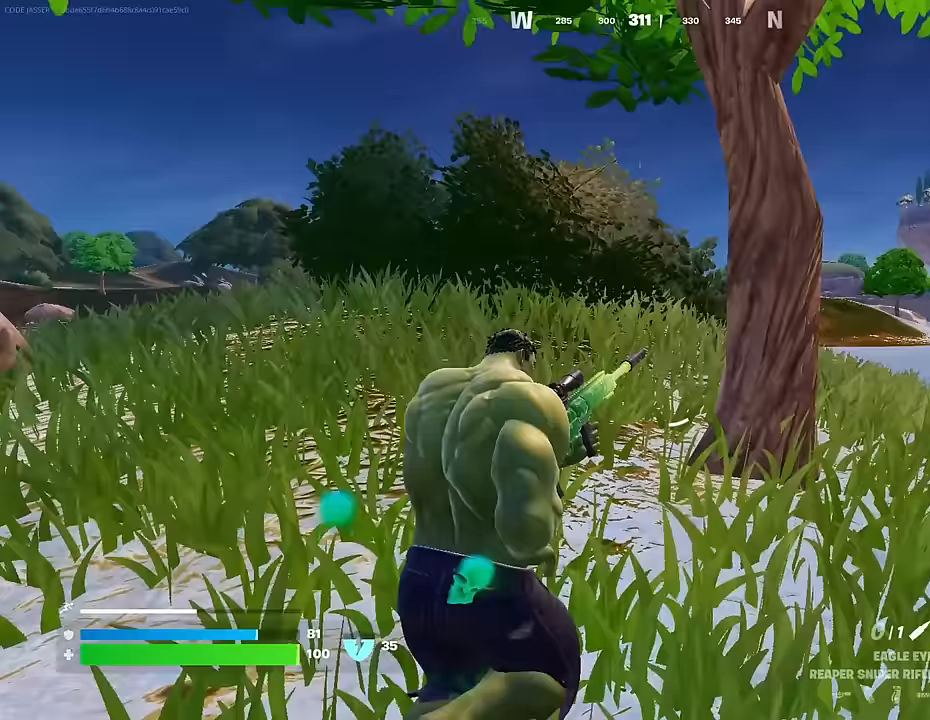
{"buttons": [], "left_stick": "up-right", "right_stick": "center", "events": []}
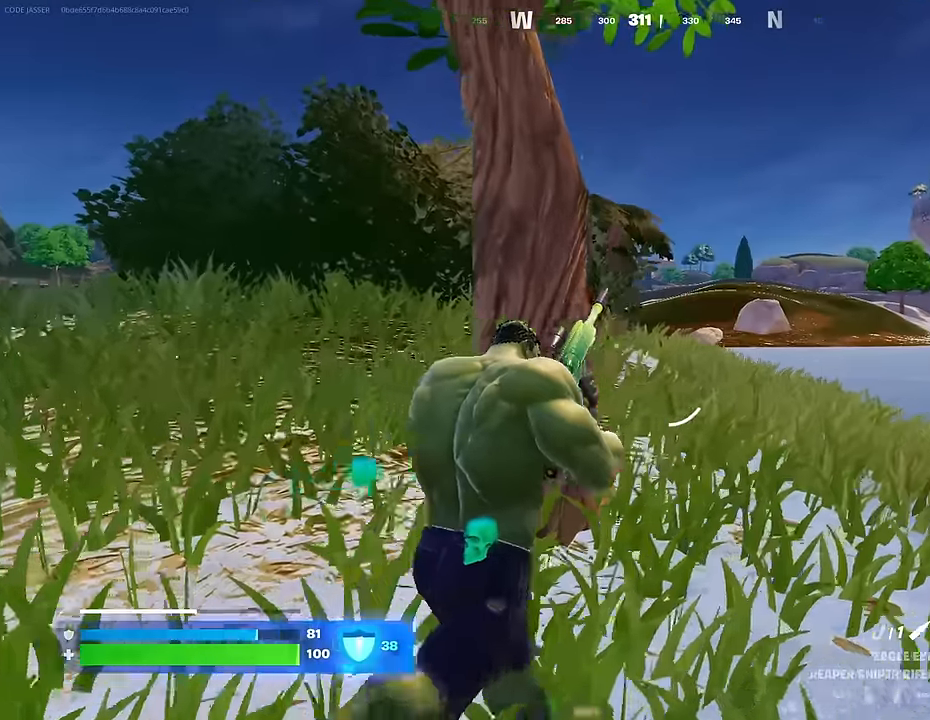
{"buttons": [], "left_stick": "up-right", "right_stick": "center", "events": [[317, "CROSS", "down"], [400, "CROSS", "up"], [400, "right_stick", "left"], [450, "right_stick", "center"]]}
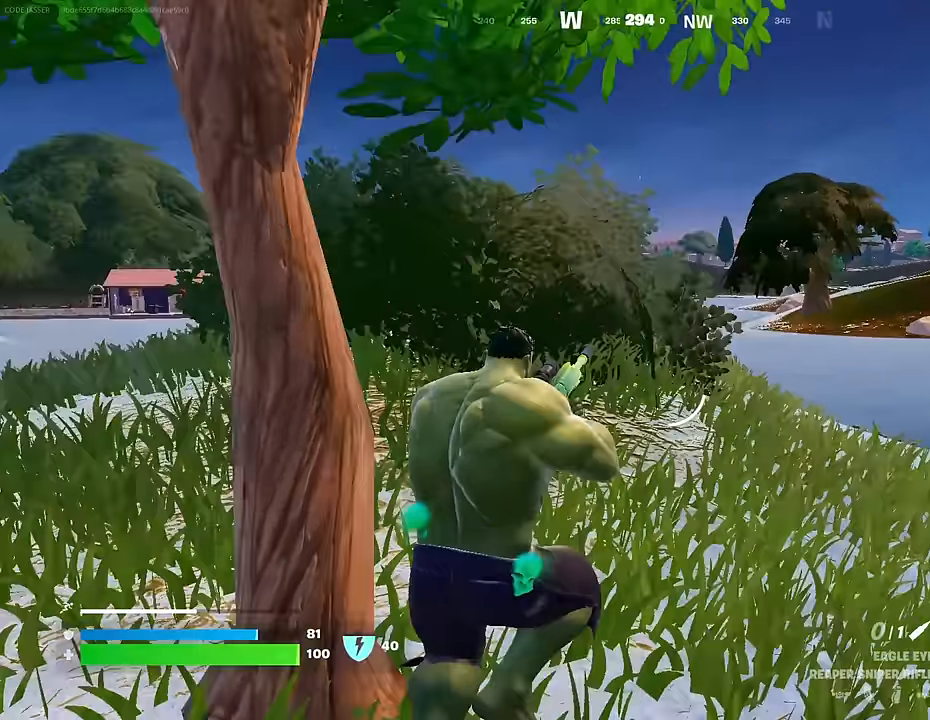
{"buttons": [], "left_stick": "up-right", "right_stick": "center", "events": []}
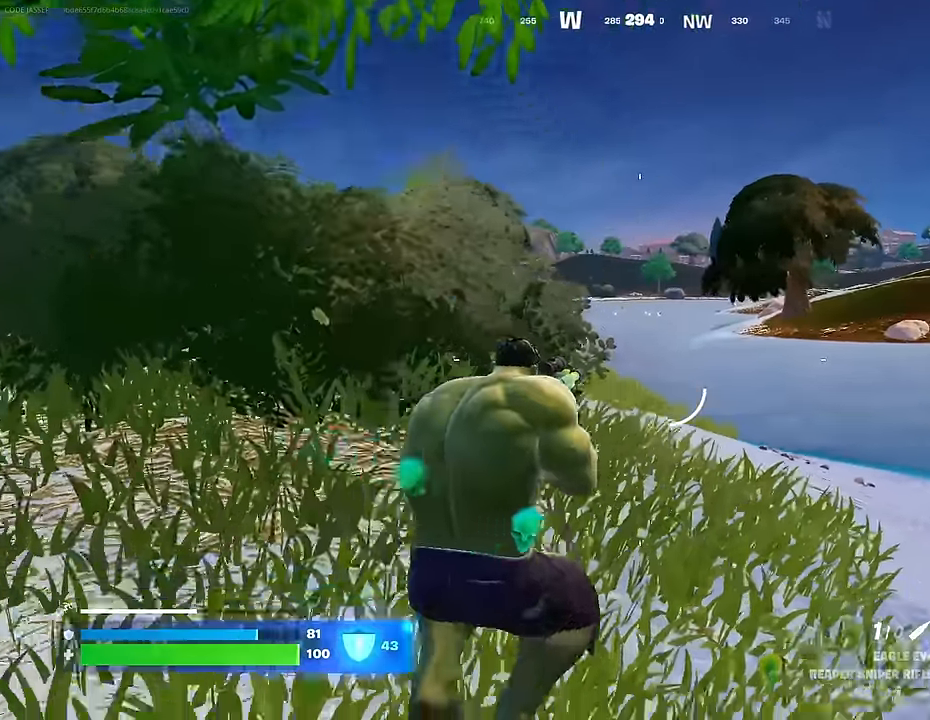
{"buttons": ["L2"], "left_stick": "left", "right_stick": "up", "events": [[17, "right_stick", "up-right"], [83, "left_stick", "up-left"], [117, "right_stick", "center"], [217, "L2", "down"], [317, "right_stick", "right"], [333, "left_stick", "left"], [383, "right_stick", "center"], [500, "right_stick", "up"]]}
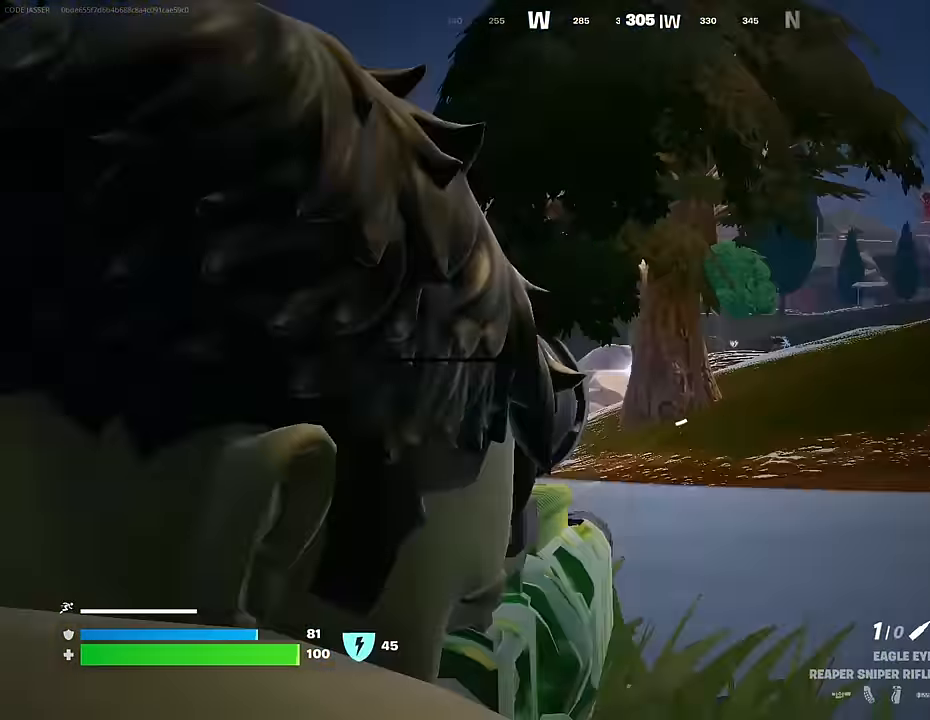
{"buttons": ["L2"], "left_stick": "left", "right_stick": "down-left", "events": [[100, "right_stick", "right"], [183, "right_stick", "down"], [283, "right_stick", "down-left"]]}
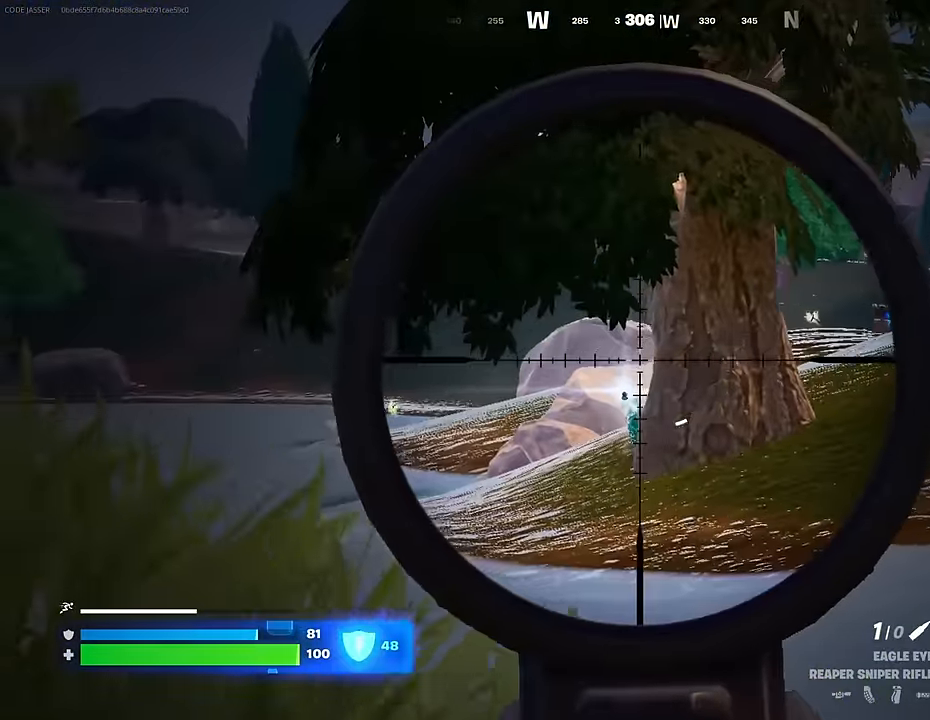
{"buttons": [], "left_stick": "left", "right_stick": "center", "events": [[17, "right_stick", "down"], [83, "R2", "down"], [117, "L2", "up"], [167, "R2", "up"], [483, "right_stick", "center"]]}
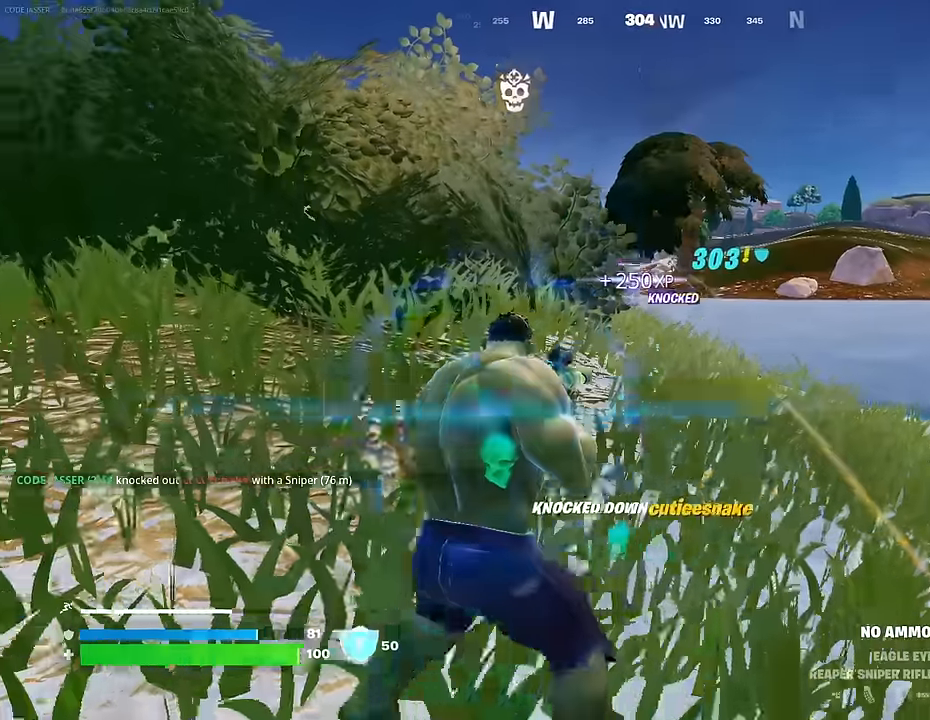
{"buttons": [], "left_stick": "up-left", "right_stick": "center", "events": [[183, "left_stick", "up-left"]]}
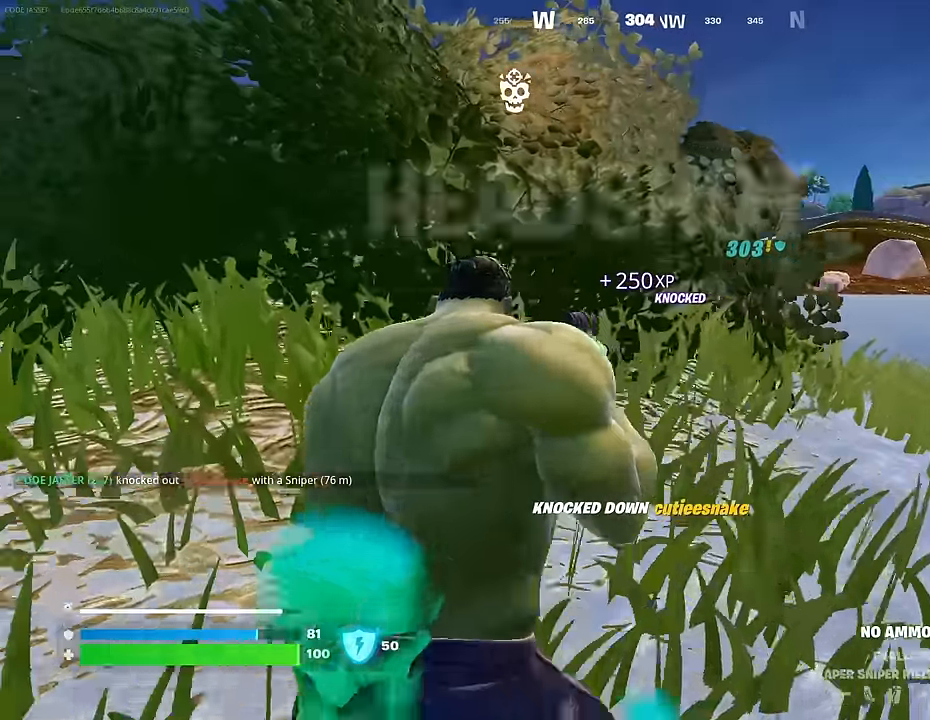
{"buttons": [], "left_stick": "up-left", "right_stick": "center", "events": []}
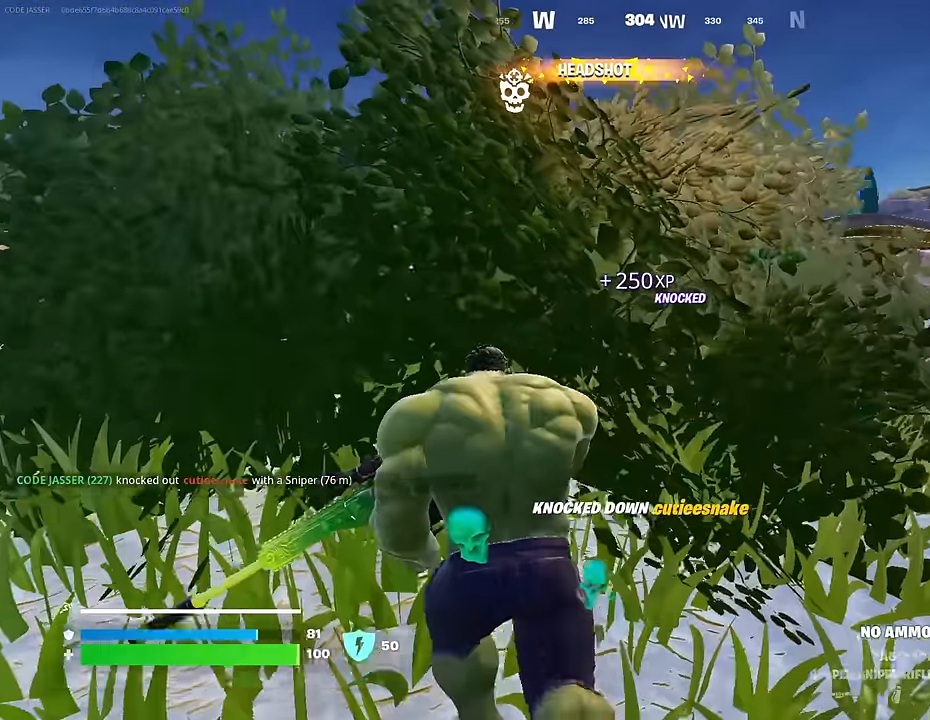
{"buttons": [], "left_stick": "up", "right_stick": "center", "events": [[33, "left_stick", "up"], [133, "L1", "down"], [217, "L1", "up"]]}
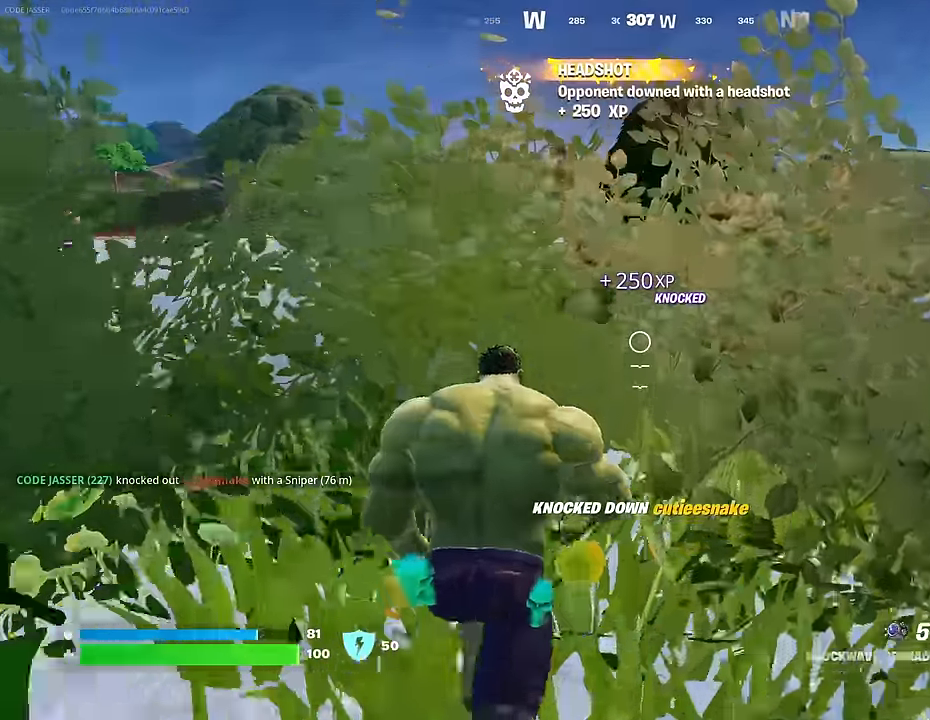
{"buttons": [], "left_stick": "up", "right_stick": "down-right", "events": [[100, "R3", "down"], [183, "R3", "up"], [317, "R3", "down"], [367, "R3", "up"], [400, "right_stick", "down-right"]]}
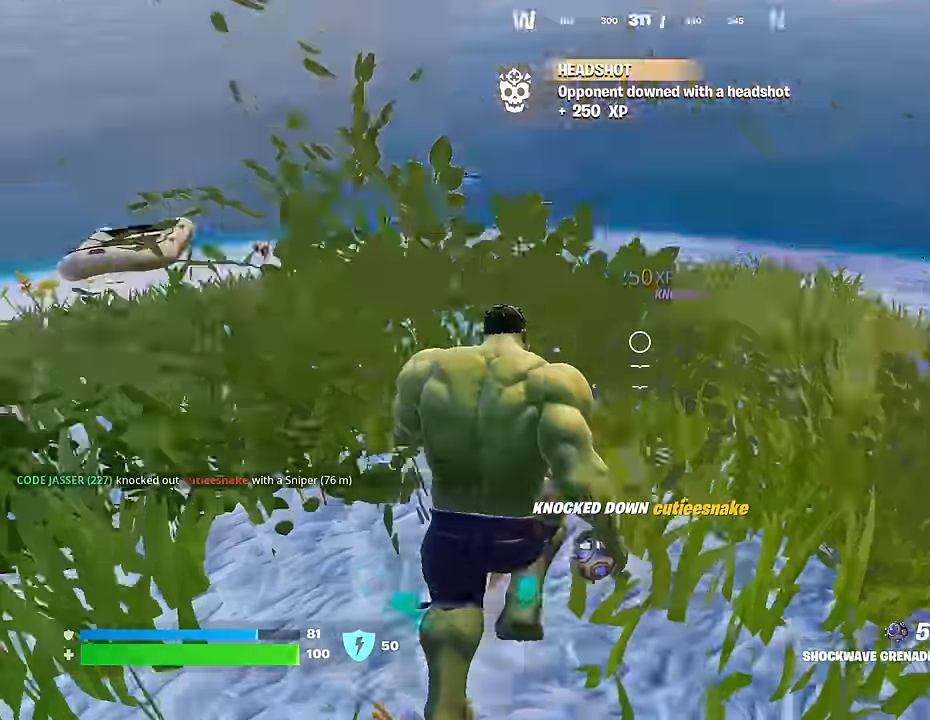
{"buttons": [], "left_stick": "up", "right_stick": "up", "events": [[33, "R2", "down"], [150, "R2", "up"], [167, "right_stick", "down"], [367, "L3", "down"], [433, "right_stick", "up"], [483, "L3", "up"]]}
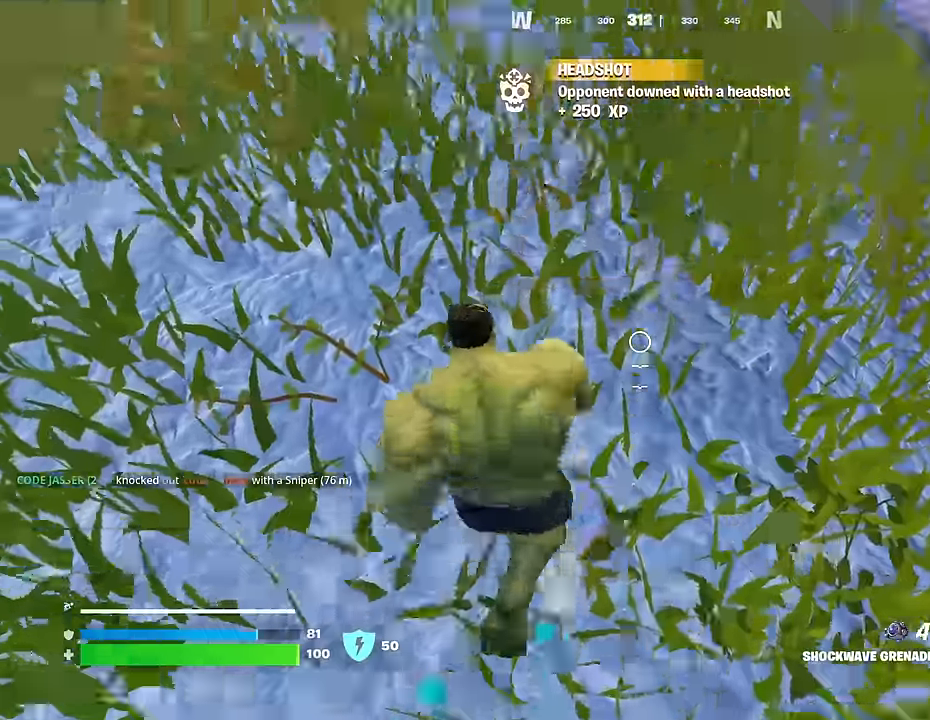
{"buttons": ["R1"], "left_stick": "up", "right_stick": "down", "events": [[183, "CROSS", "down"], [267, "CROSS", "up"], [300, "right_stick", "center"], [483, "R1", "down"], [483, "right_stick", "down"]]}
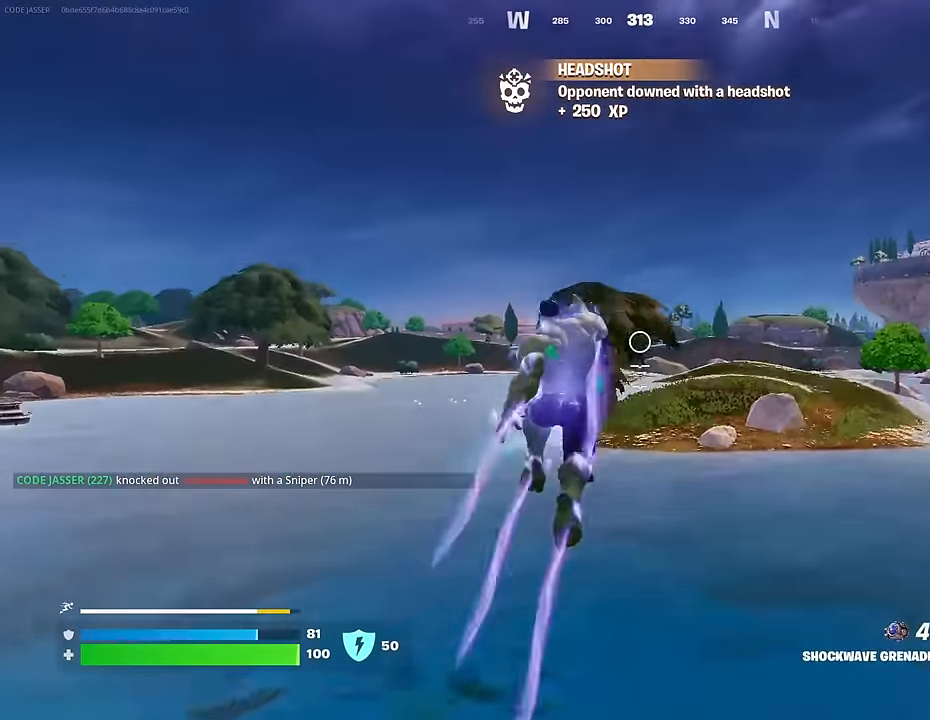
{"buttons": [], "left_stick": "up", "right_stick": "center", "events": [[50, "R1", "up"], [133, "right_stick", "center"]]}
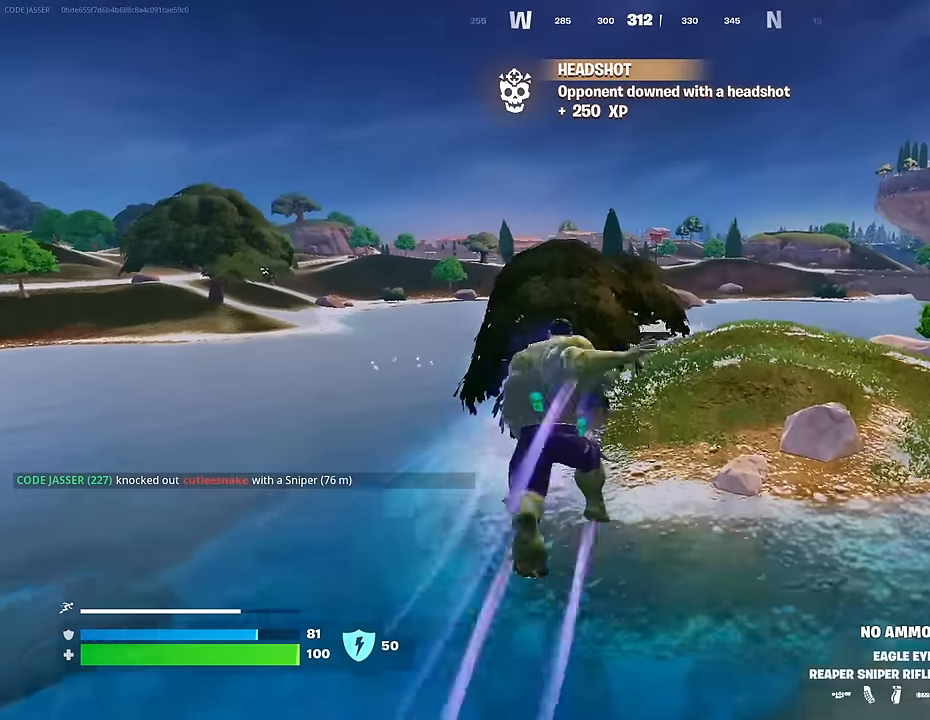
{"buttons": [], "left_stick": "up", "right_stick": "center", "events": []}
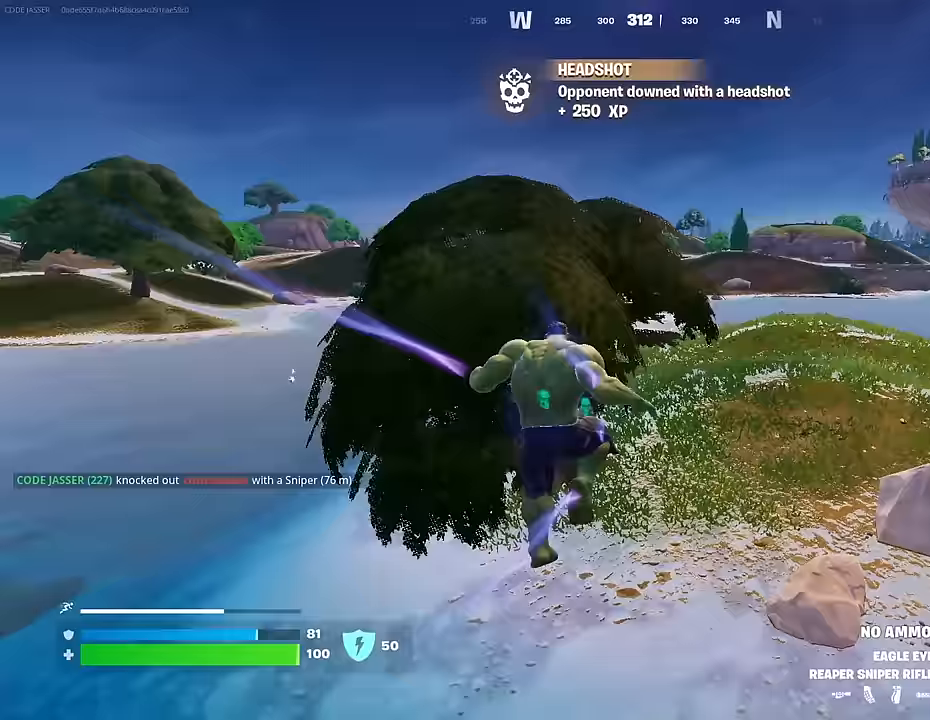
{"buttons": [], "left_stick": "center", "right_stick": "up-right", "events": [[33, "R1", "down"], [117, "R3", "down"], [133, "R1", "up"], [217, "R3", "up"], [250, "left_stick", "center"], [467, "right_stick", "up-right"]]}
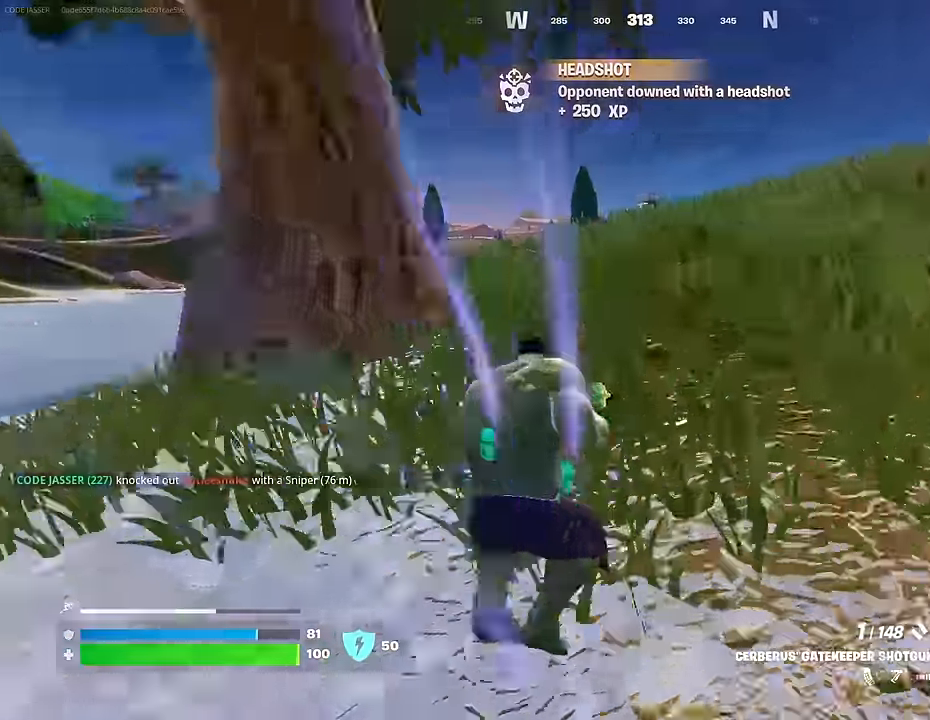
{"buttons": ["R2"], "left_stick": "up-left", "right_stick": "down-right", "events": [[183, "right_stick", "center"], [367, "right_stick", "up-right"], [433, "R2", "down"], [483, "left_stick", "up-left"], [500, "right_stick", "down-right"]]}
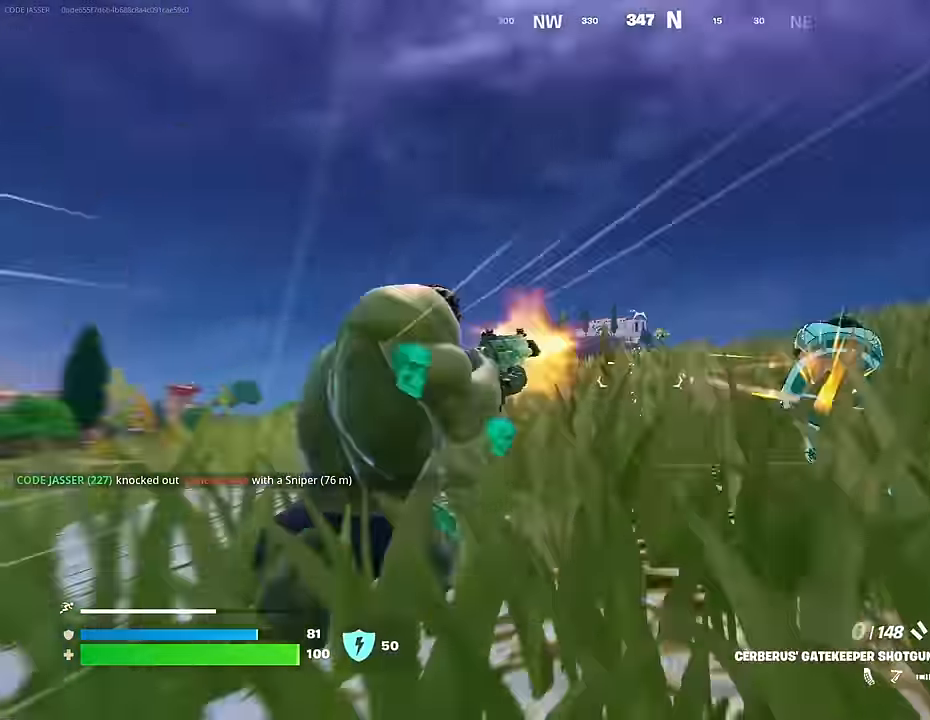
{"buttons": [], "left_stick": "up-right", "right_stick": "left", "events": [[17, "R2", "up"], [67, "L3", "down"], [150, "L3", "up"], [167, "right_stick", "right"], [383, "right_stick", "center"], [467, "right_stick", "left"], [483, "left_stick", "up-right"]]}
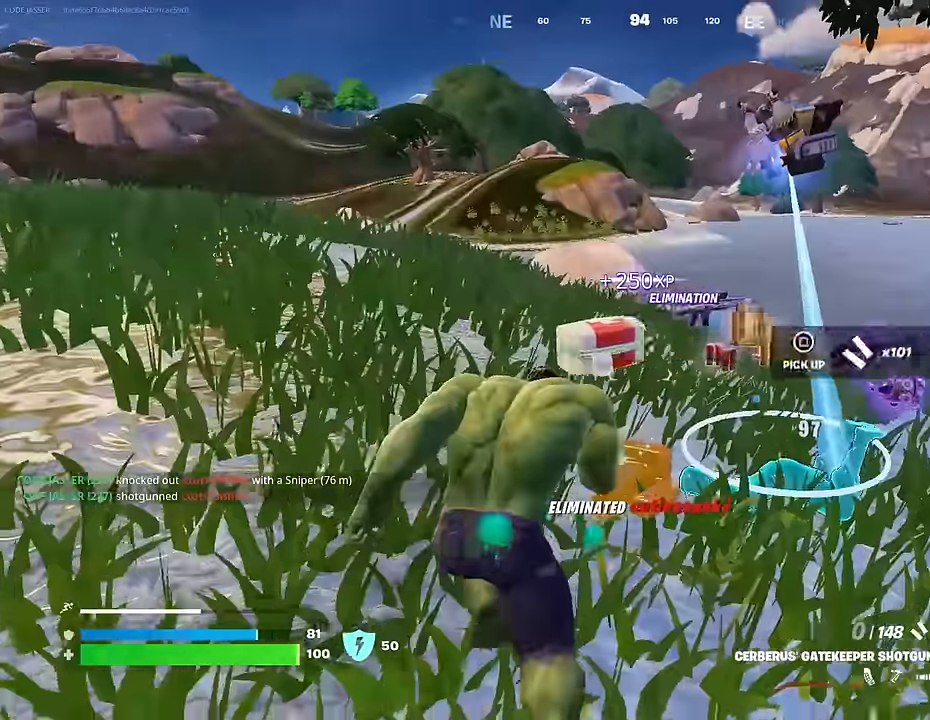
{"buttons": [], "left_stick": "up", "right_stick": "center", "events": [[17, "right_stick", "center"], [67, "right_stick", "right"], [233, "right_stick", "center"], [250, "left_stick", "up"]]}
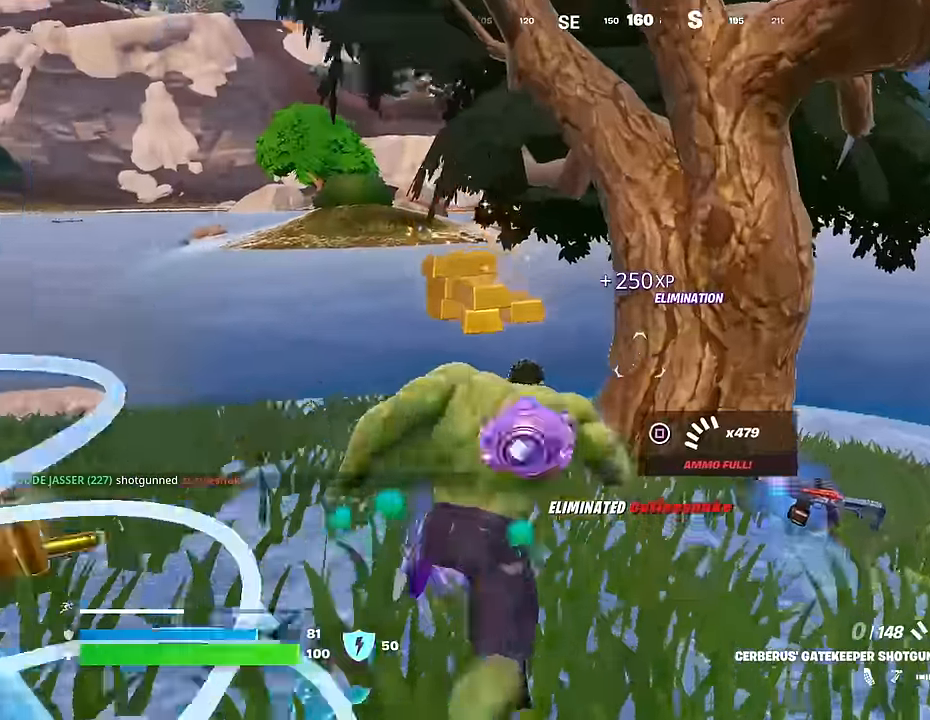
{"buttons": [], "left_stick": "up-left", "right_stick": "right", "events": [[117, "right_stick", "up-left"], [183, "right_stick", "center"], [350, "left_stick", "up-left"], [400, "right_stick", "right"]]}
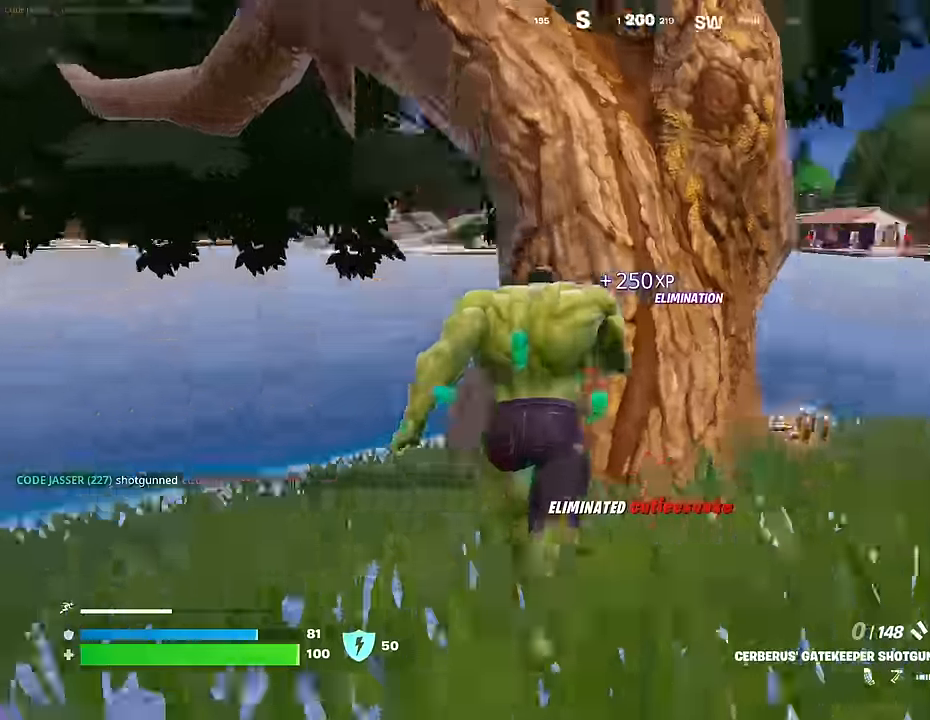
{"buttons": [], "left_stick": "down", "right_stick": "center", "events": [[33, "left_stick", "down-left"], [100, "R3", "down"], [117, "left_stick", "down"], [217, "R3", "up"], [350, "right_stick", "center"]]}
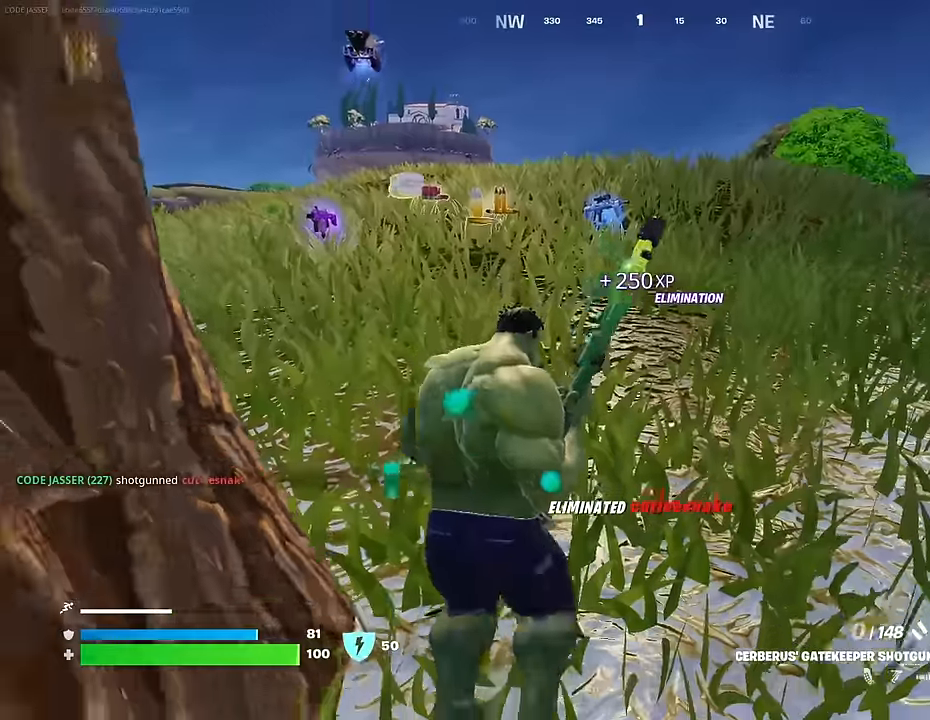
{"buttons": [], "left_stick": "left", "right_stick": "center", "events": [[83, "CROSS", "down"], [200, "CROSS", "up"], [283, "left_stick", "left"]]}
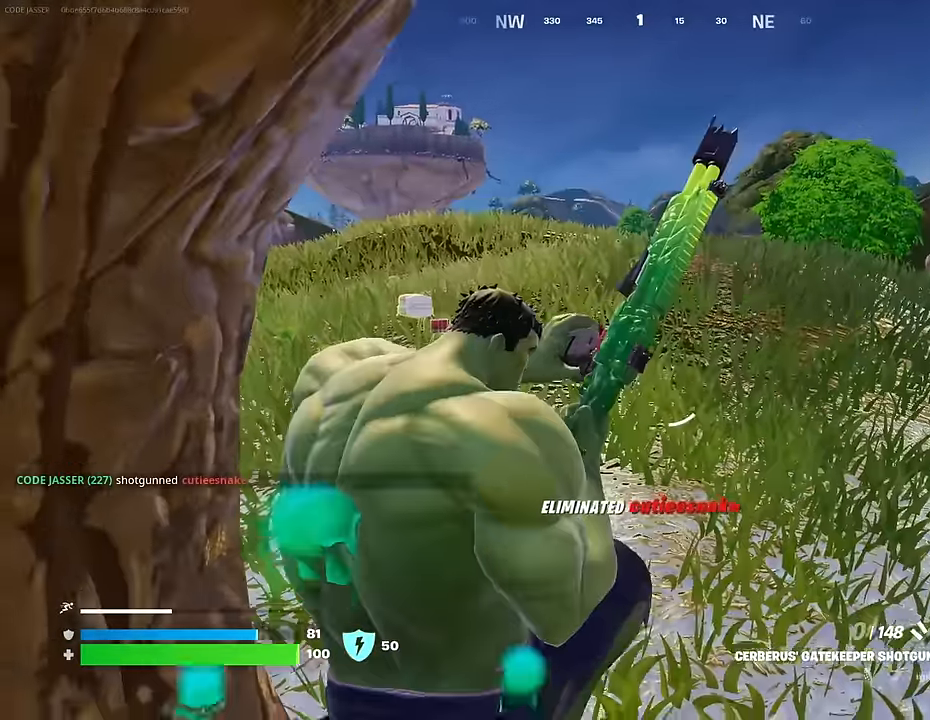
{"buttons": [], "left_stick": "left", "right_stick": "center", "events": [[67, "right_stick", "left"], [167, "right_stick", "center"]]}
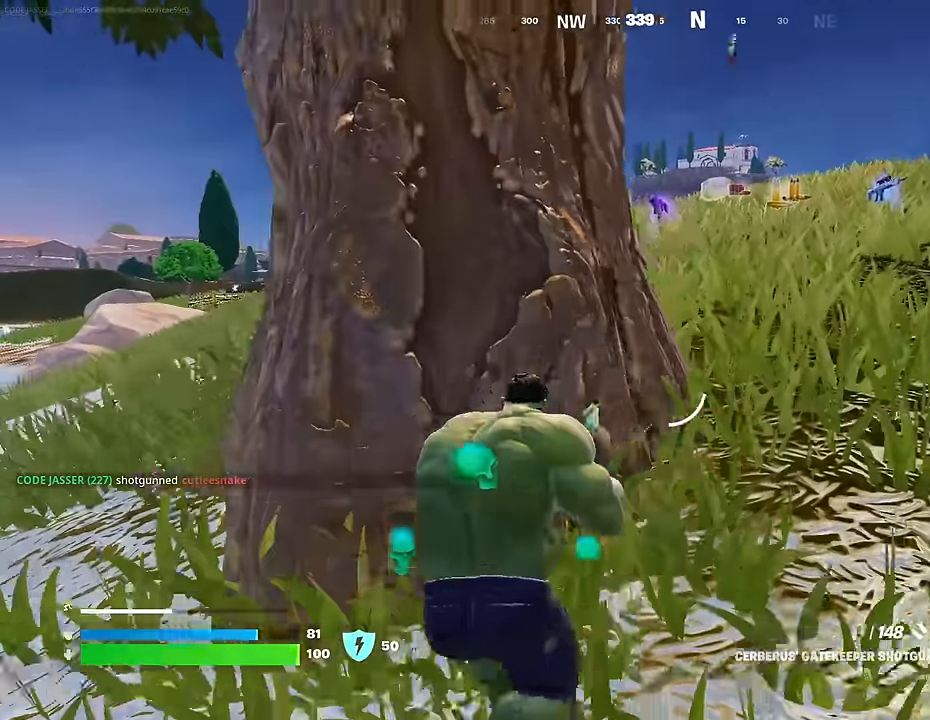
{"buttons": ["SQUARE"], "left_stick": "left", "right_stick": "center", "events": [[167, "R1", "down"], [183, "left_stick", "down-right"], [250, "R1", "up"], [283, "CROSS", "down"], [383, "CROSS", "up"], [467, "left_stick", "left"], [483, "SQUARE", "down"]]}
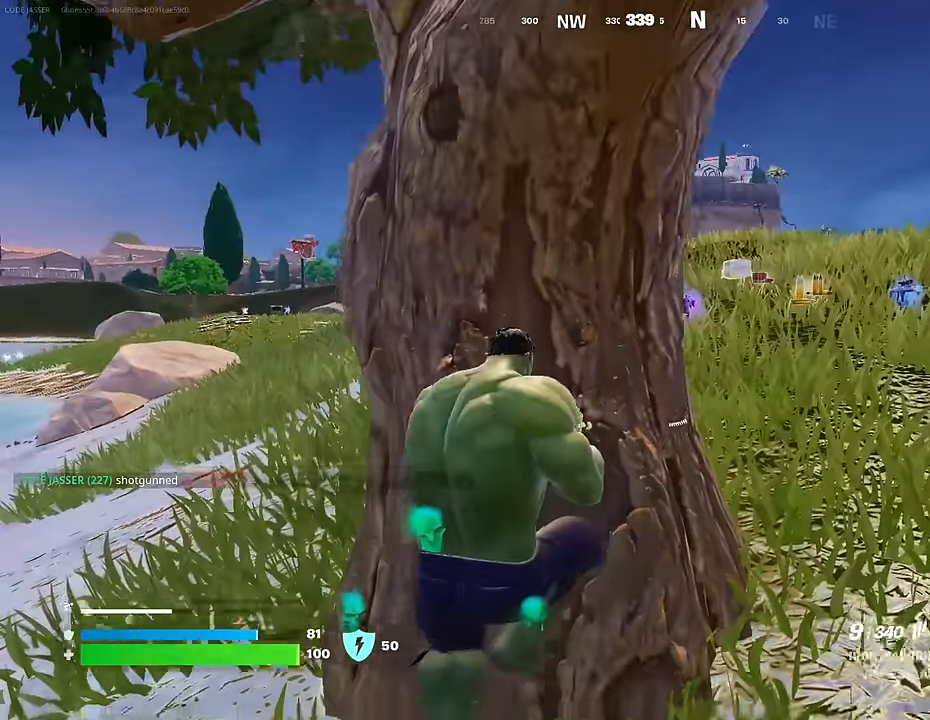
{"buttons": [], "left_stick": "right", "right_stick": "center", "events": [[50, "left_stick", "up-left"], [67, "SQUARE", "up"], [133, "SQUARE", "down"], [200, "SQUARE", "up"], [417, "left_stick", "right"]]}
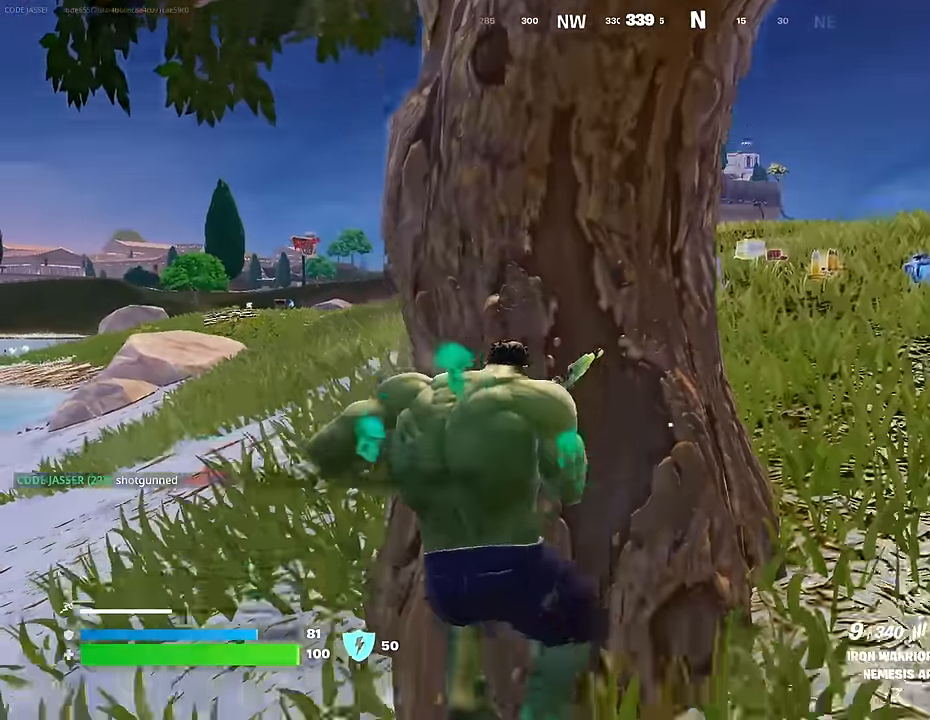
{"buttons": [], "left_stick": "right", "right_stick": "center", "events": [[183, "CROSS", "down"], [283, "CROSS", "up"], [317, "right_stick", "left"], [417, "right_stick", "center"]]}
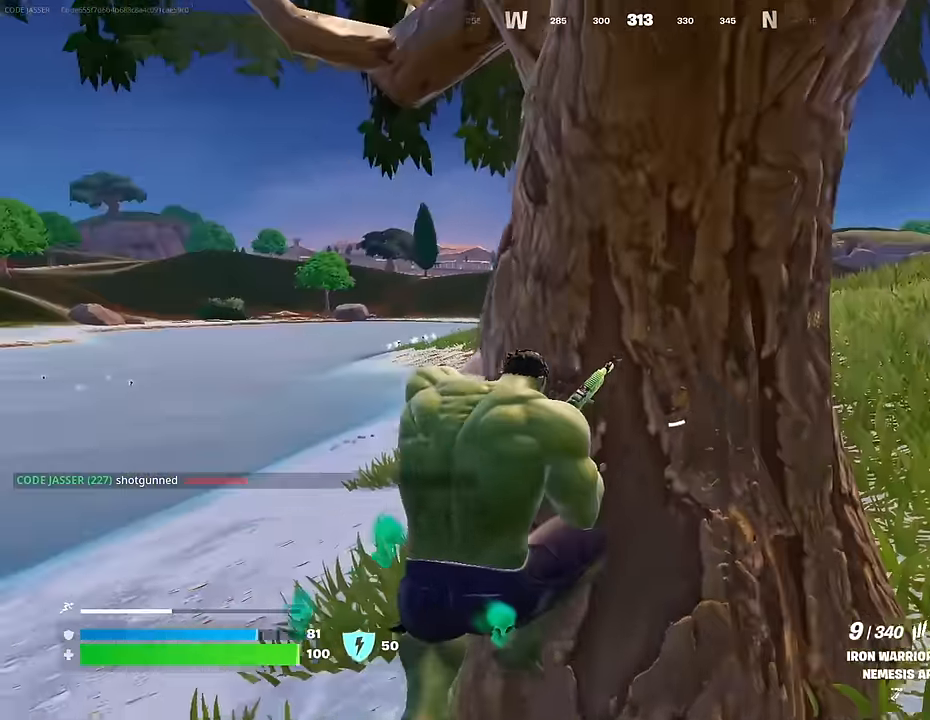
{"buttons": [], "left_stick": "right", "right_stick": "center", "events": []}
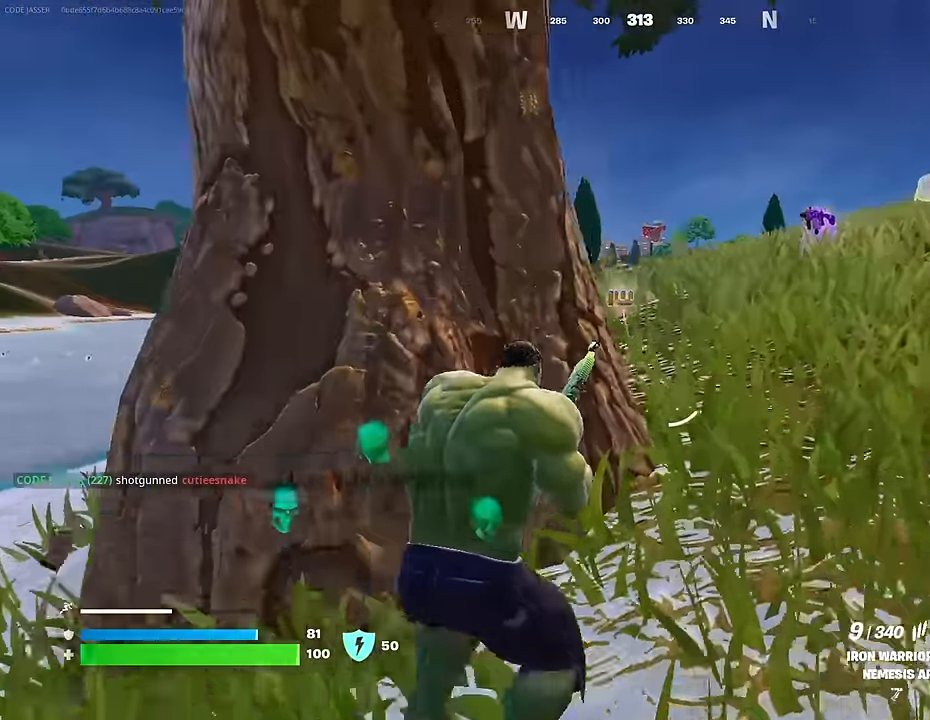
{"buttons": [], "left_stick": "left", "right_stick": "center", "events": [[50, "left_stick", "down-right"], [217, "left_stick", "down-left"], [317, "CROSS", "down"], [383, "CROSS", "up"], [433, "left_stick", "left"]]}
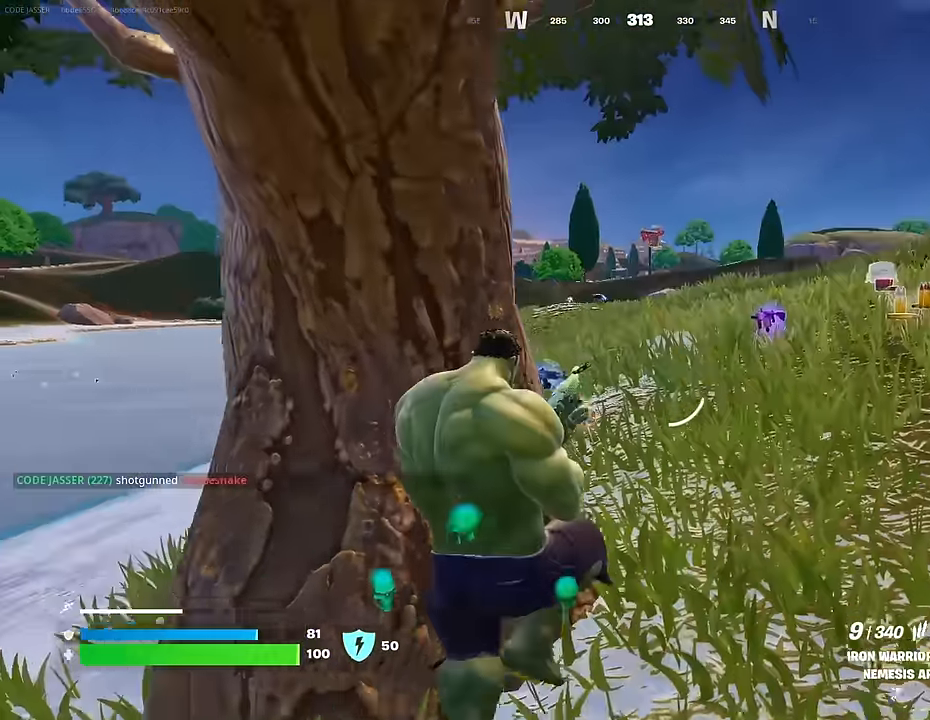
{"buttons": [], "left_stick": "up-left", "right_stick": "center", "events": [[217, "left_stick", "up-left"]]}
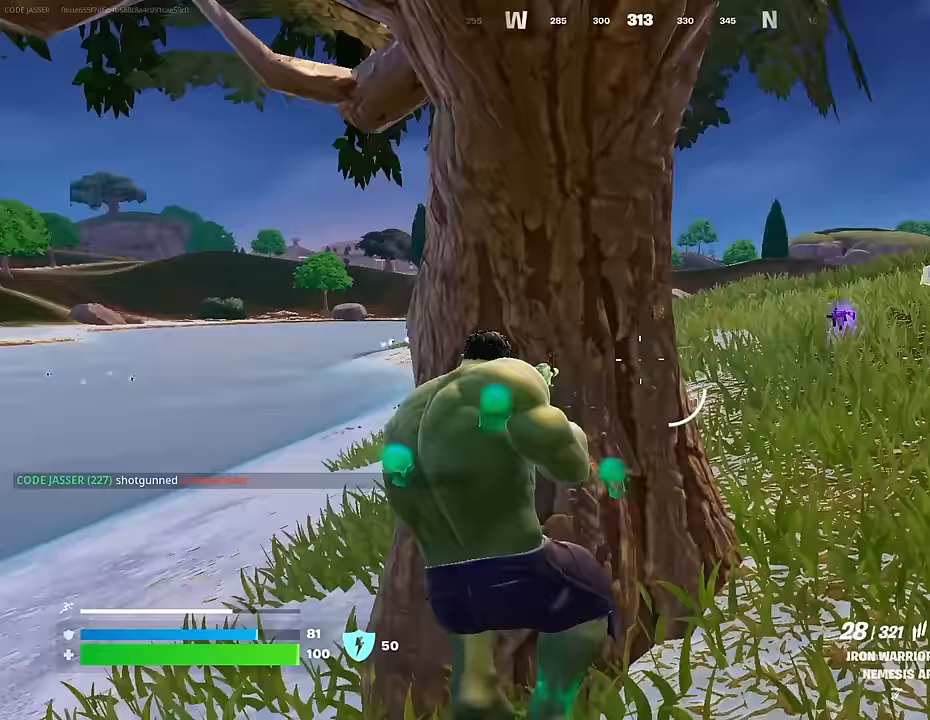
{"buttons": [], "left_stick": "up-right", "right_stick": "center", "events": [[167, "L1", "down"], [267, "L1", "up"], [333, "L1", "down"], [400, "left_stick", "up-right"], [417, "L1", "up"]]}